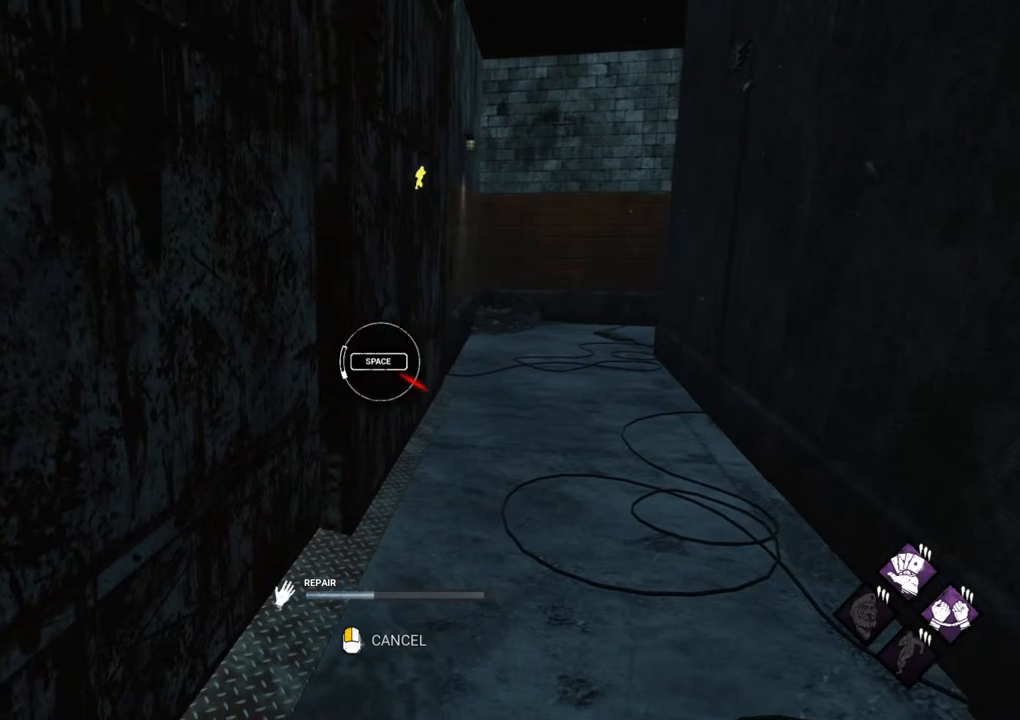
Gameplay with keyboard and mouse; each line is a JSON object with the keys and mouse buttons held at the frame after it. "events" lists presses ("down") and releases ("up") of "1", "2", "3", "4", "5", "a", "alt", "c", "caps_lock", "ctrl", "d", "e", "f", "g", "q", "r", "s", "shift", "space", "t", "tab", "v", "w", "x", "z", "mouse_left", "mouse_wheel" and "mouse_right" between this image and that frame as [ms after this image, input, new state], when the widget could be followed in between. "mouse_left", "mouse_wheel", "mouse_right" = the "left", "wheel", "right" buttons of the "mouse" list. No other keys are recorded. "wheel" means that the mouse wheel is clicked or scrolled. "mouse_move" is the direction in which the mouse moves at that frame (one of eight, or "still"), when it could be read.
{"keys": ["space"], "mouse": [], "mouse_move": "still", "events": [[434, "space", "down"]]}
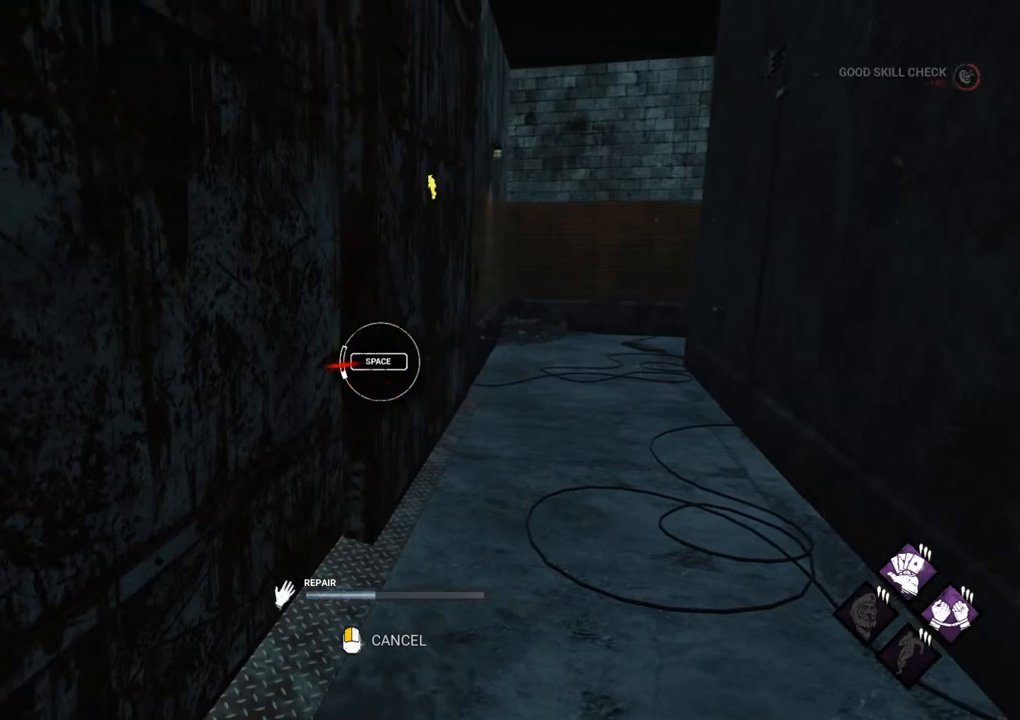
{"keys": ["d", "w"], "mouse": [], "mouse_move": "still", "events": [[84, "space", "up"], [217, "mouse_left", "down"], [267, "d", "down"], [350, "mouse_left", "up"], [350, "w", "down"]]}
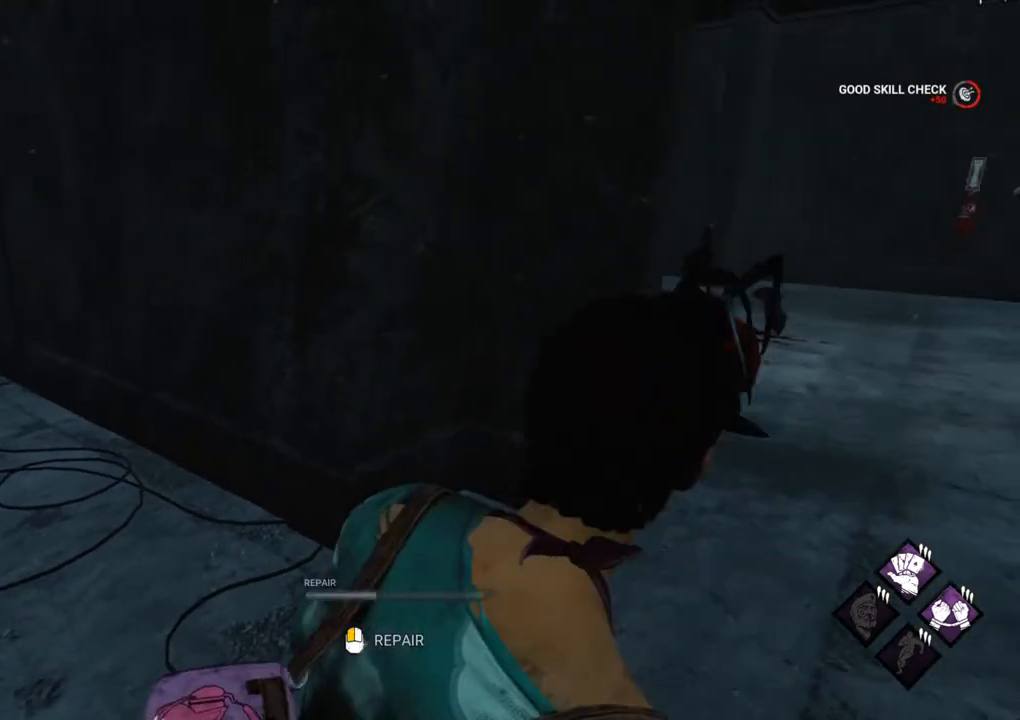
{"keys": ["d", "w"], "mouse": [], "mouse_move": "left", "events": []}
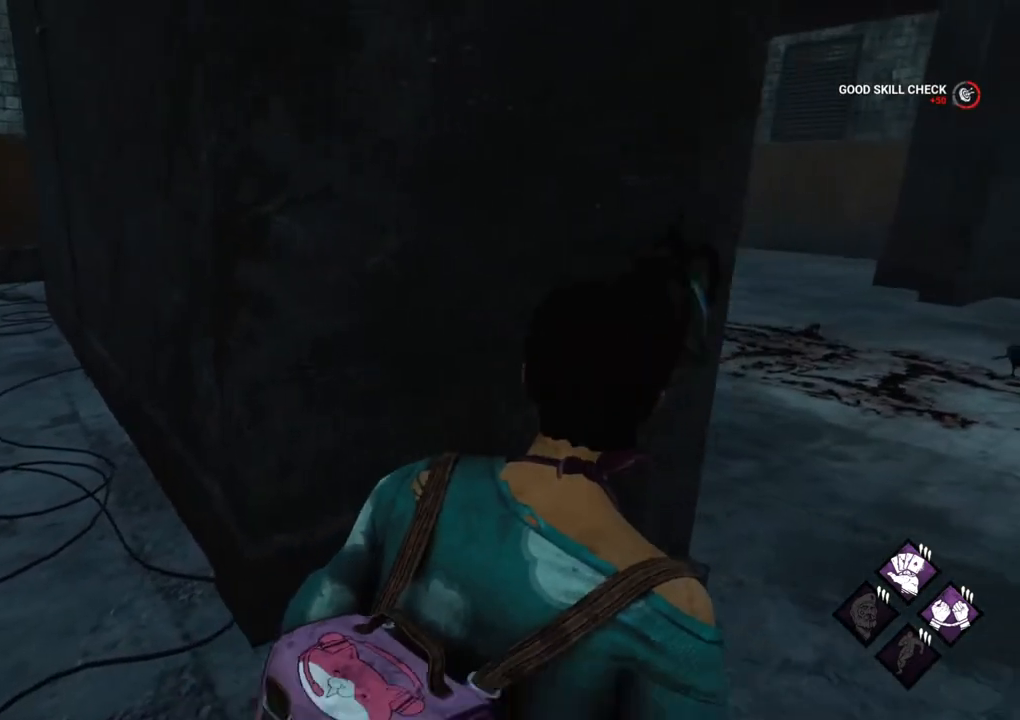
{"keys": ["d", "w"], "mouse": [], "mouse_move": "still", "events": []}
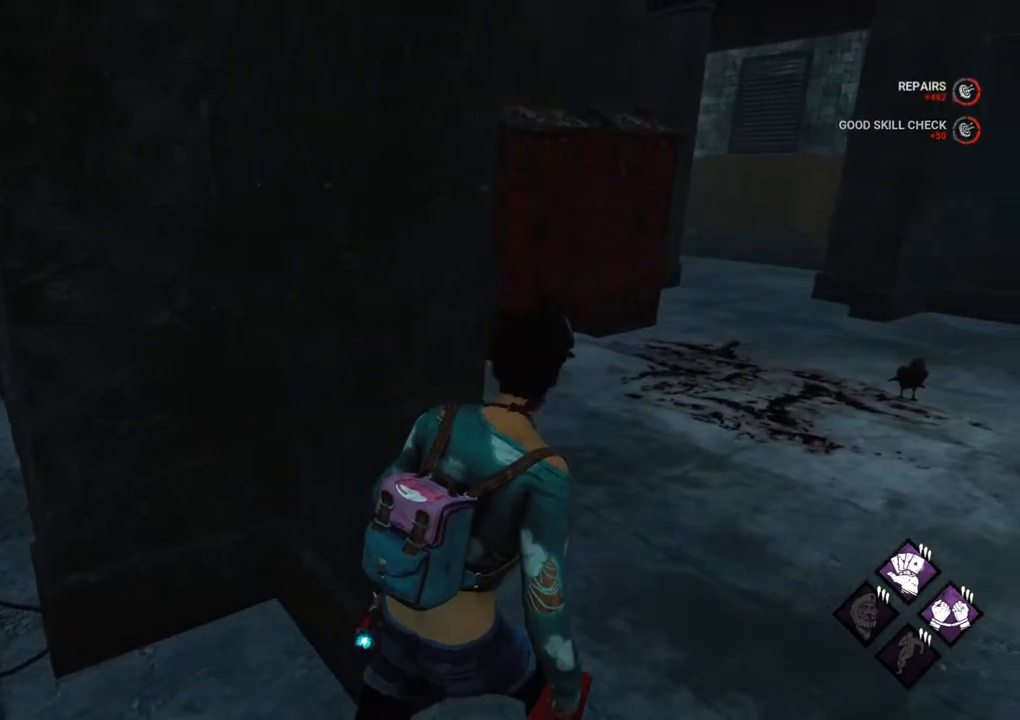
{"keys": ["d", "w"], "mouse": [], "mouse_move": "left", "events": []}
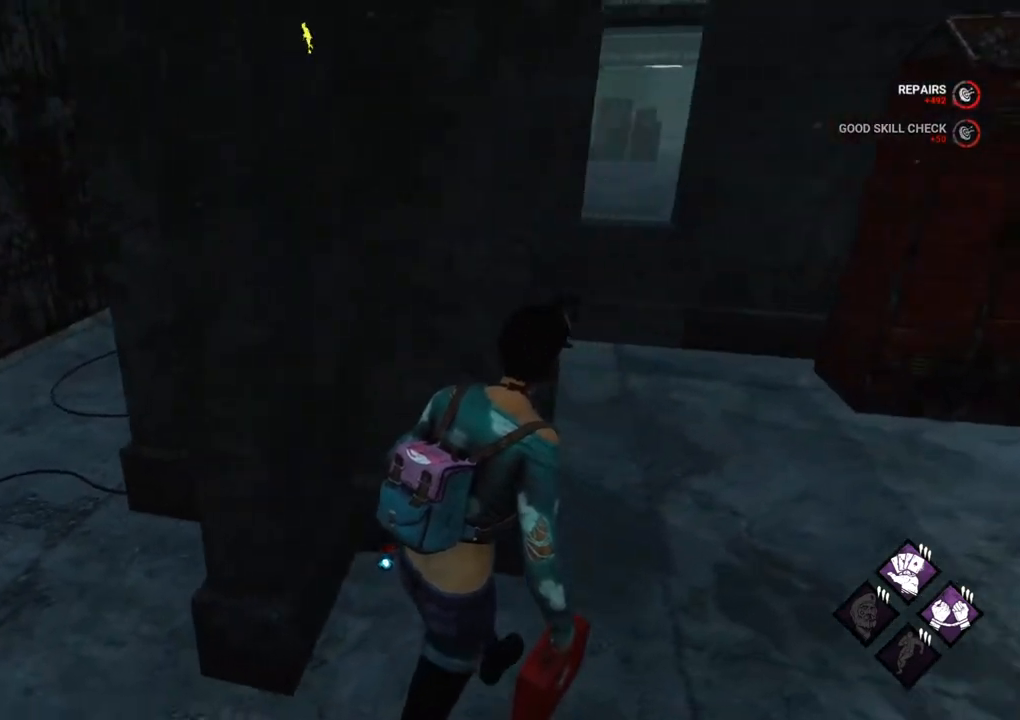
{"keys": ["d", "w"], "mouse": [], "mouse_move": "right", "events": [[34, "w", "up"], [417, "w", "down"]]}
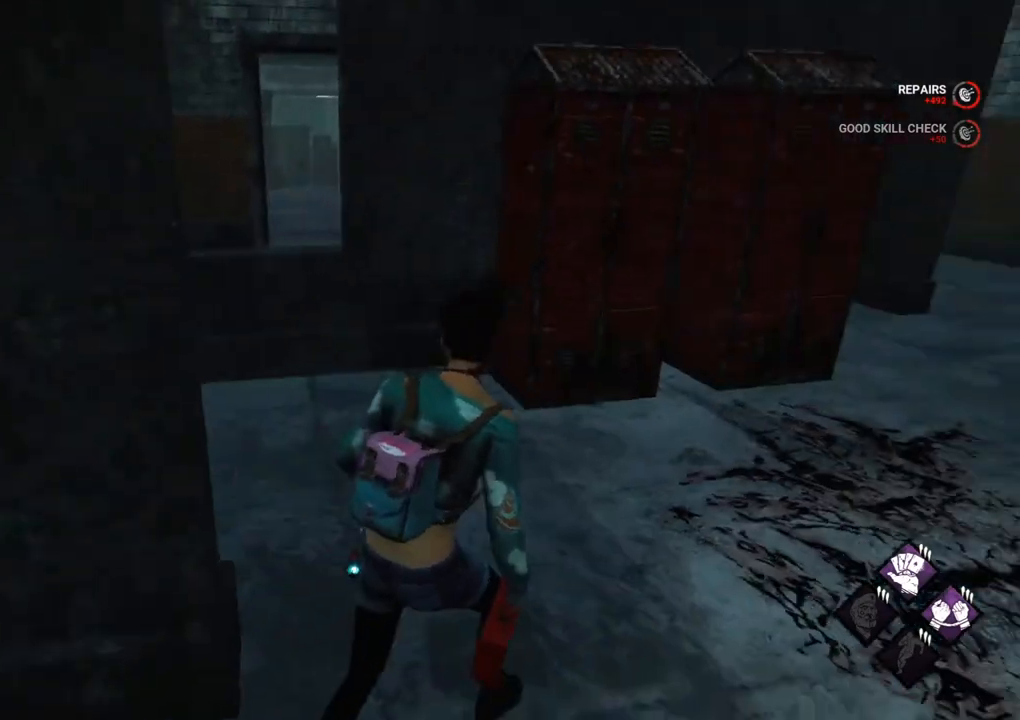
{"keys": ["d", "w"], "mouse": [], "mouse_move": "still", "events": []}
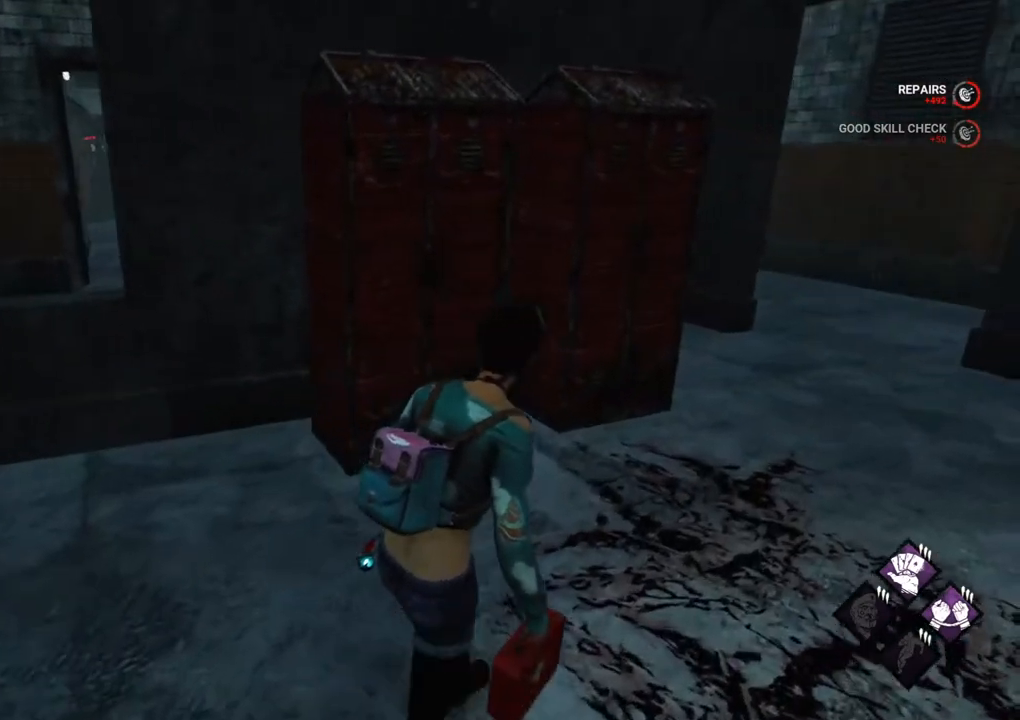
{"keys": ["w"], "mouse": [], "mouse_move": "still", "events": [[117, "d", "up"]]}
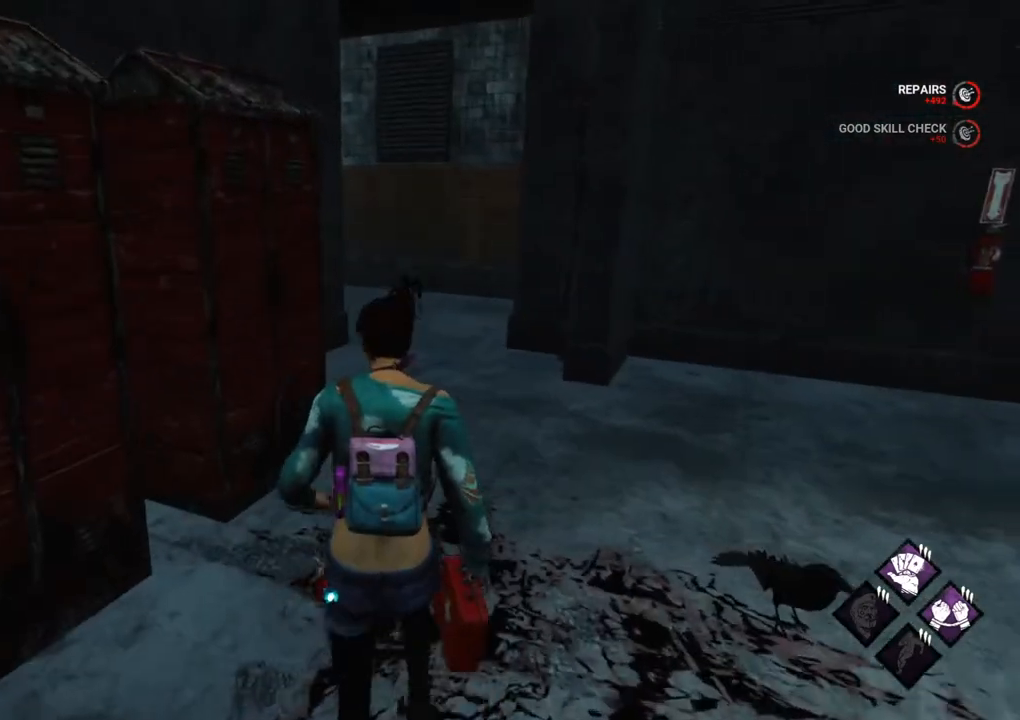
{"keys": ["w"], "mouse": [], "mouse_move": "left", "events": []}
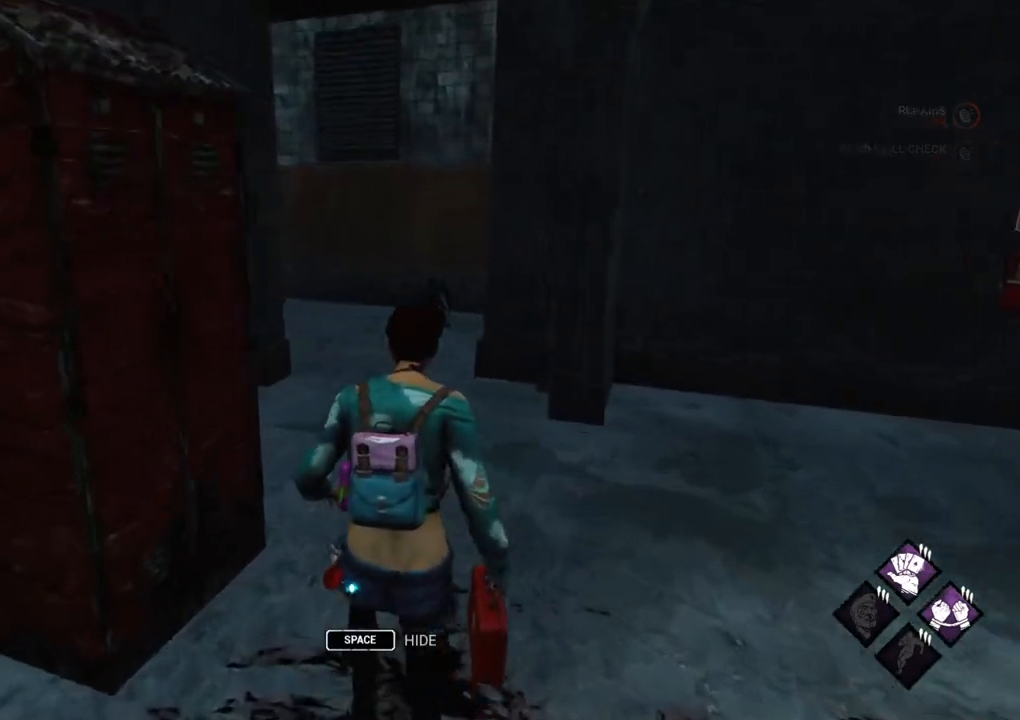
{"keys": ["w"], "mouse": [], "mouse_move": "still", "events": []}
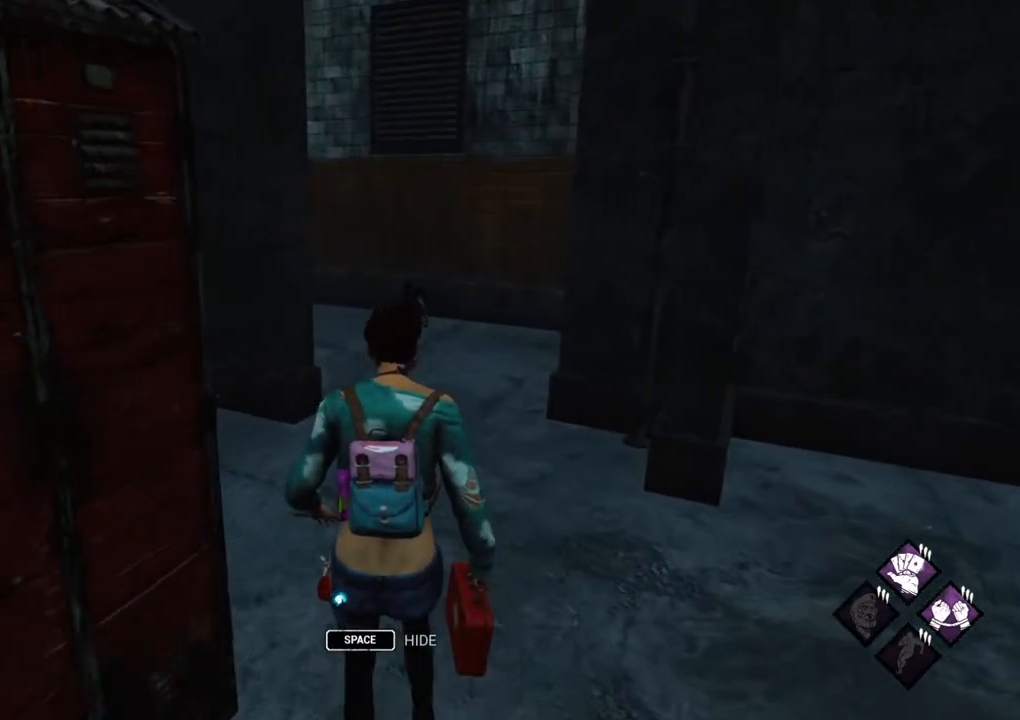
{"keys": ["w"], "mouse": [], "mouse_move": "still", "events": []}
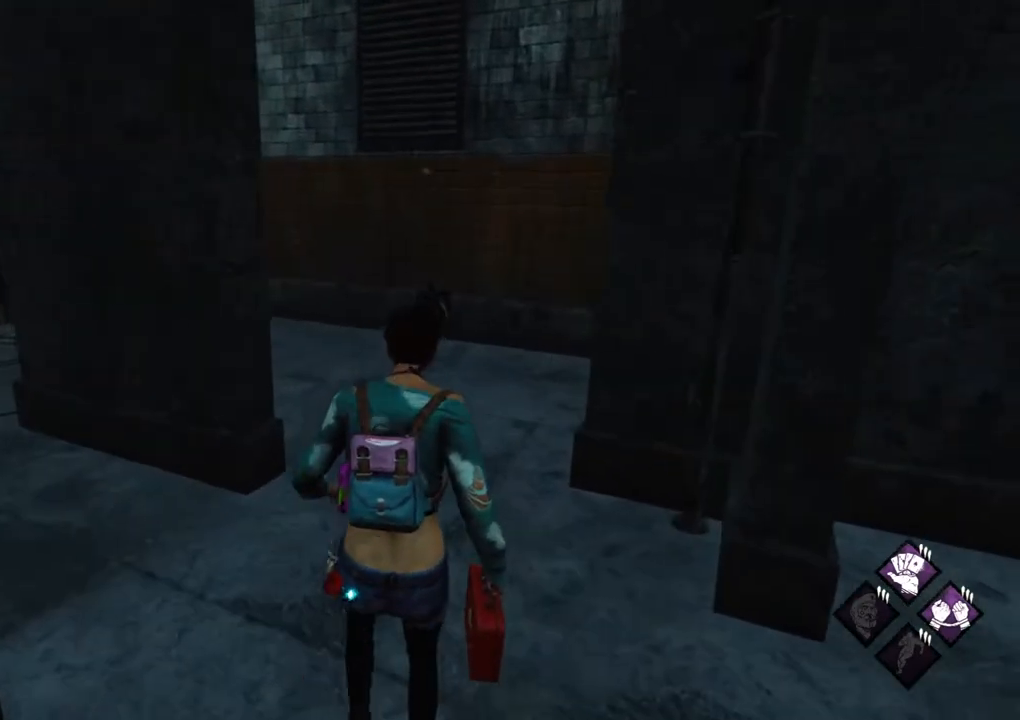
{"keys": ["w"], "mouse": [], "mouse_move": "still", "events": []}
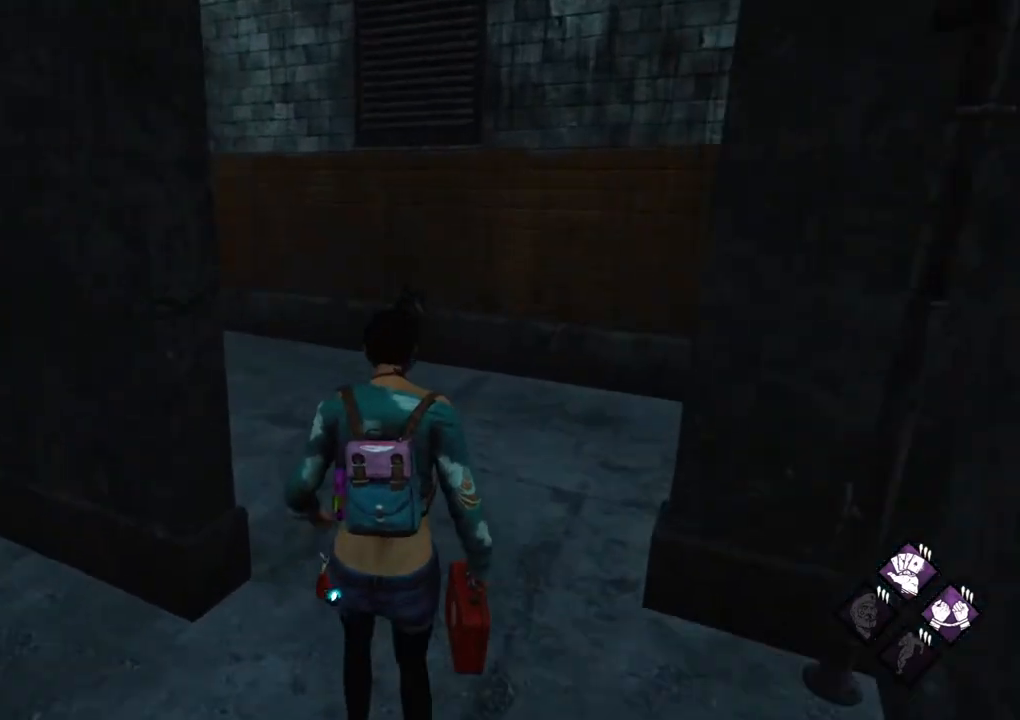
{"keys": ["w"], "mouse": [], "mouse_move": "left", "events": []}
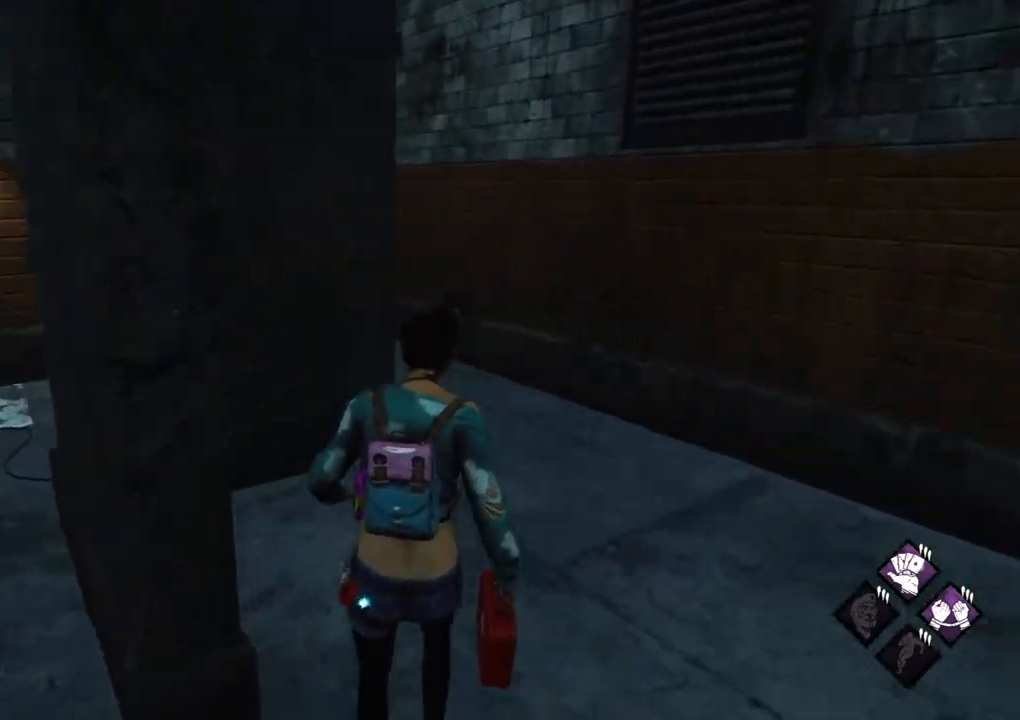
{"keys": ["d", "w"], "mouse": [], "mouse_move": "left", "events": [[400, "d", "down"]]}
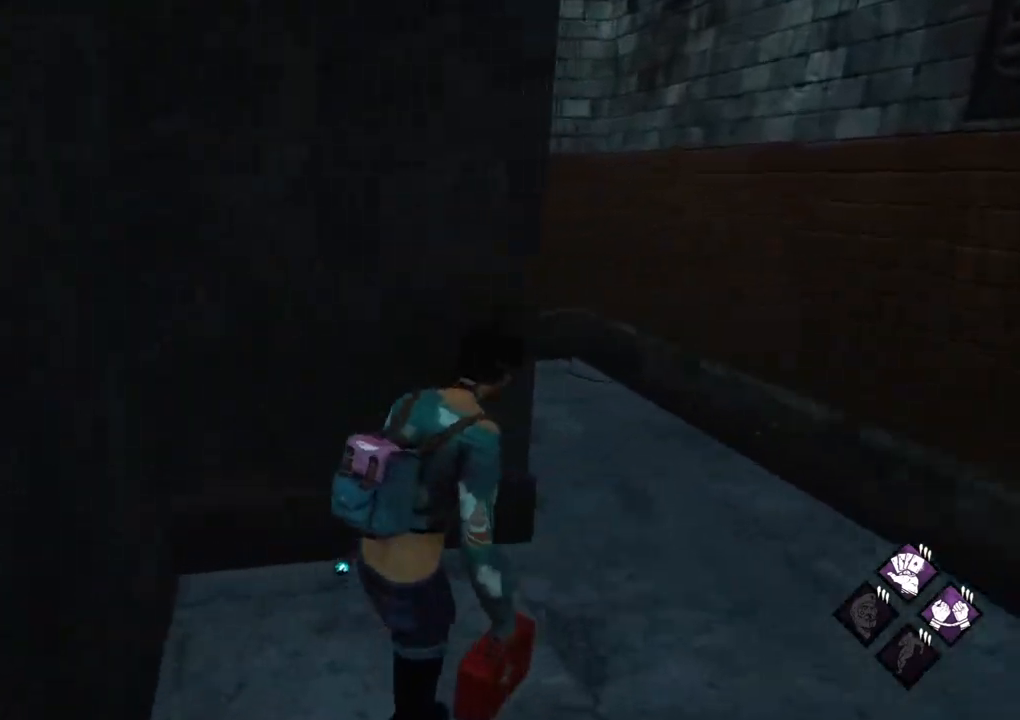
{"keys": ["d"], "mouse": [], "mouse_move": "left", "events": [[50, "w", "up"]]}
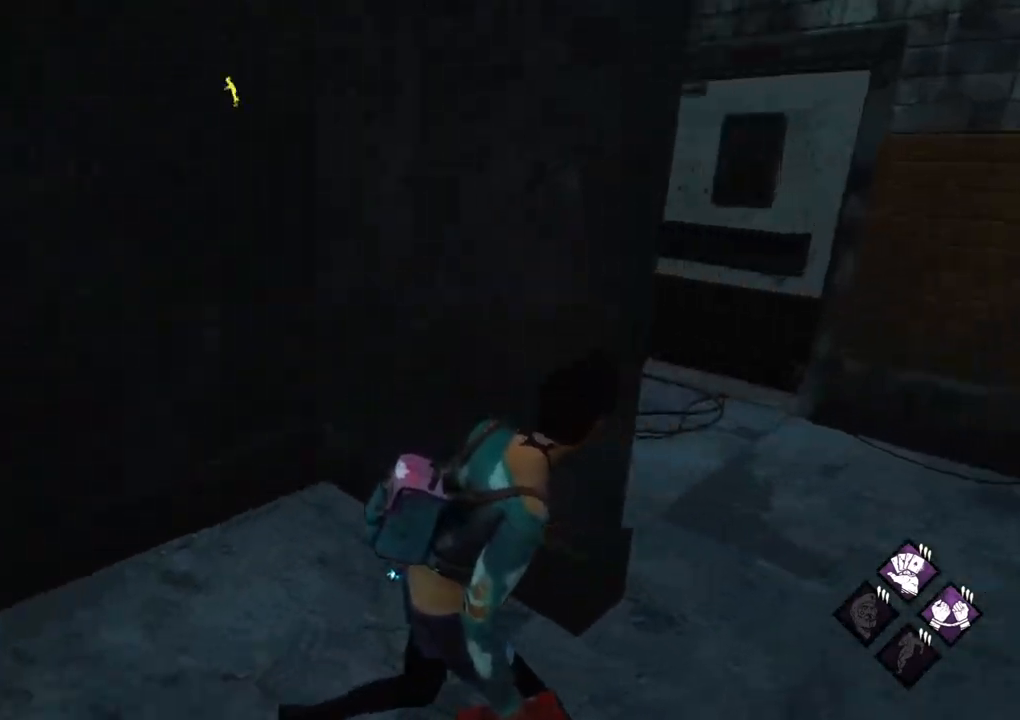
{"keys": ["a"], "mouse": [], "mouse_move": "up", "events": [[384, "d", "up"], [484, "a", "down"]]}
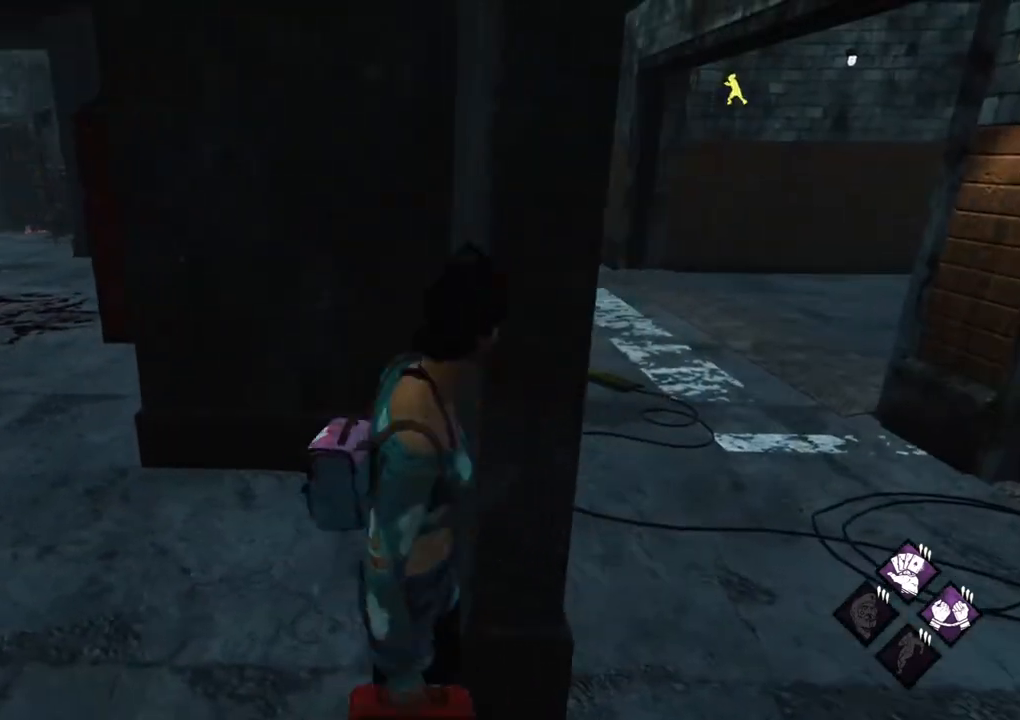
{"keys": ["d"], "mouse": [], "mouse_move": "still", "events": [[167, "w", "down"], [267, "a", "up"], [350, "w", "up"], [400, "d", "down"]]}
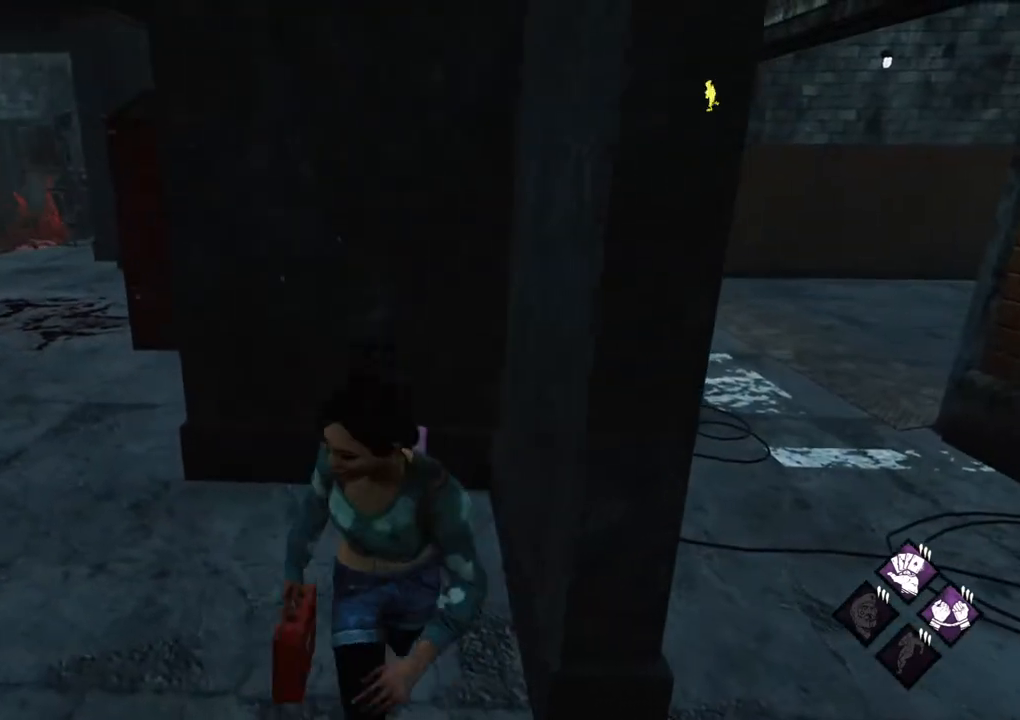
{"keys": ["d"], "mouse": [], "mouse_move": "still", "events": []}
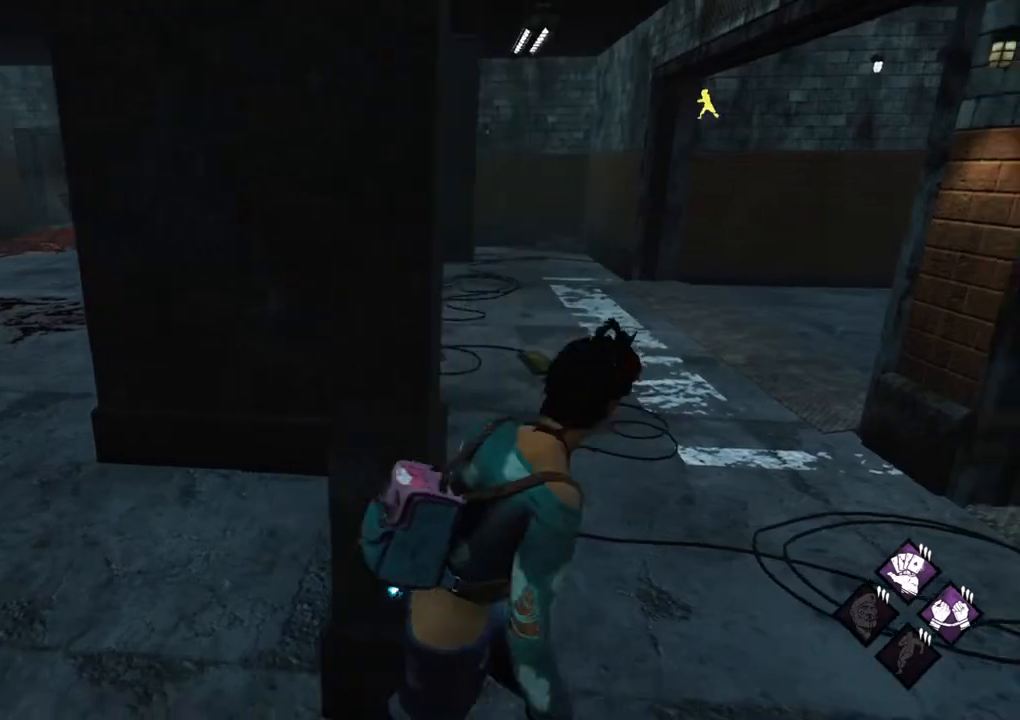
{"keys": ["d", "w"], "mouse": [], "mouse_move": "still", "events": [[17, "w", "down"], [250, "d", "up"], [434, "d", "down"]]}